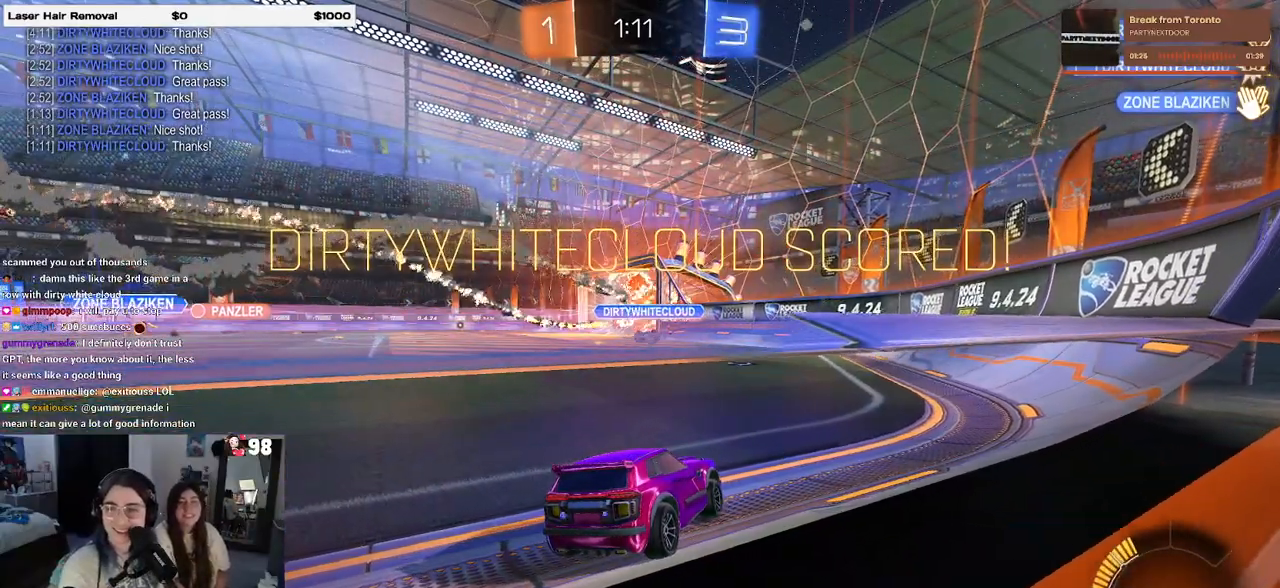
Gameplay with a controller (PlayStation layout); each line is a JSON object with the inputs held at the frame after it. "events" lists button and stick changes between this image and that frame as [ms after this image, input, new state], when the widget could be followed in between.
{"buttons": [], "left_stick": "center", "right_stick": "center", "events": []}
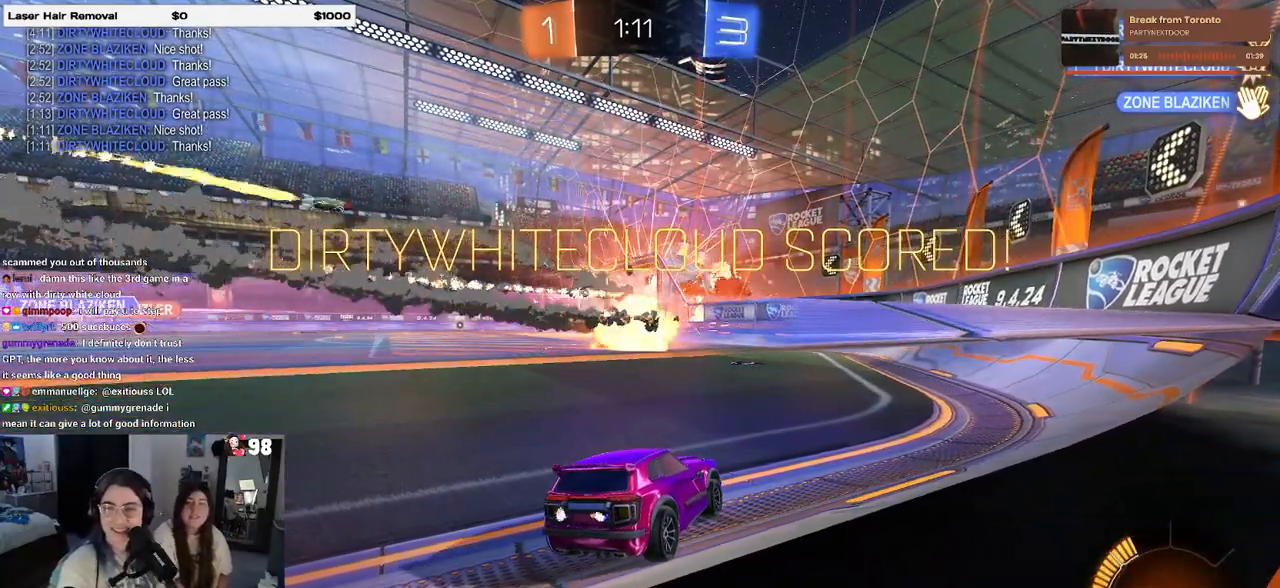
{"buttons": [], "left_stick": "center", "right_stick": "center", "events": []}
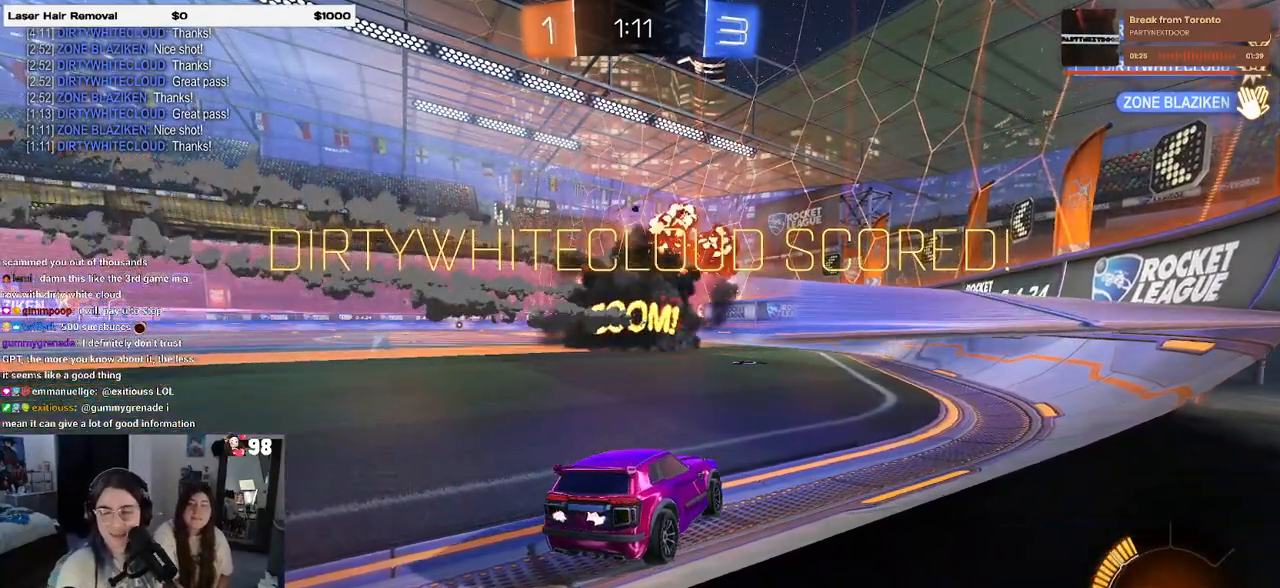
{"buttons": ["CROSS"], "left_stick": "center", "right_stick": "center", "events": [[283, "CROSS", "down"], [383, "CROSS", "up"], [500, "CROSS", "down"]]}
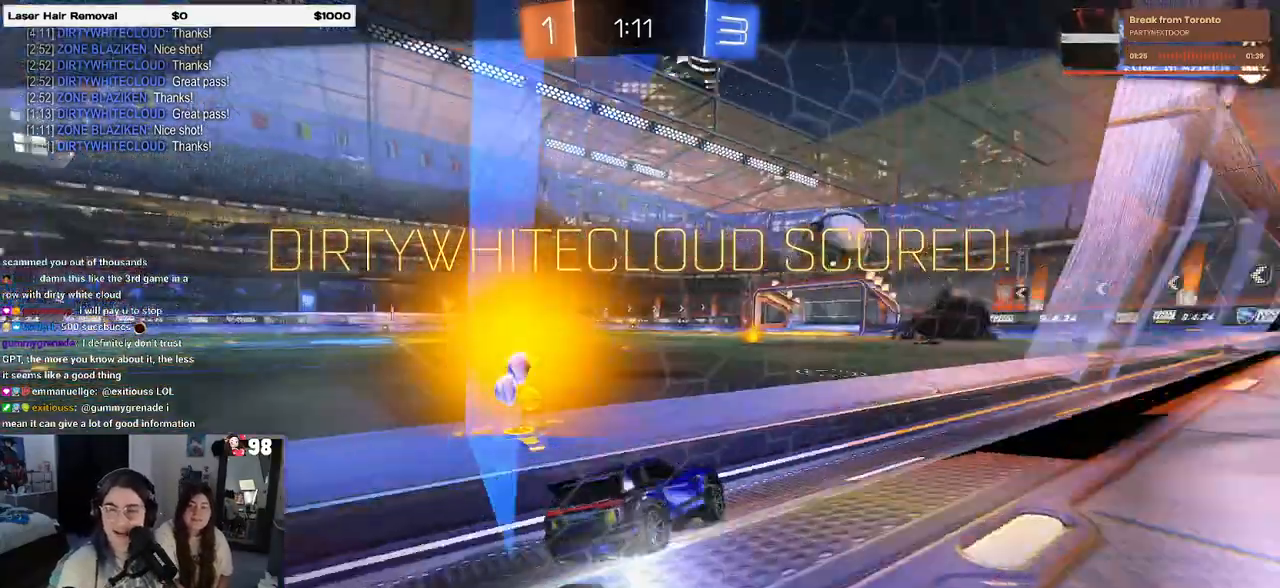
{"buttons": [], "left_stick": "center", "right_stick": "center", "events": [[133, "CROSS", "up"], [250, "CROSS", "down"], [400, "CROSS", "up"]]}
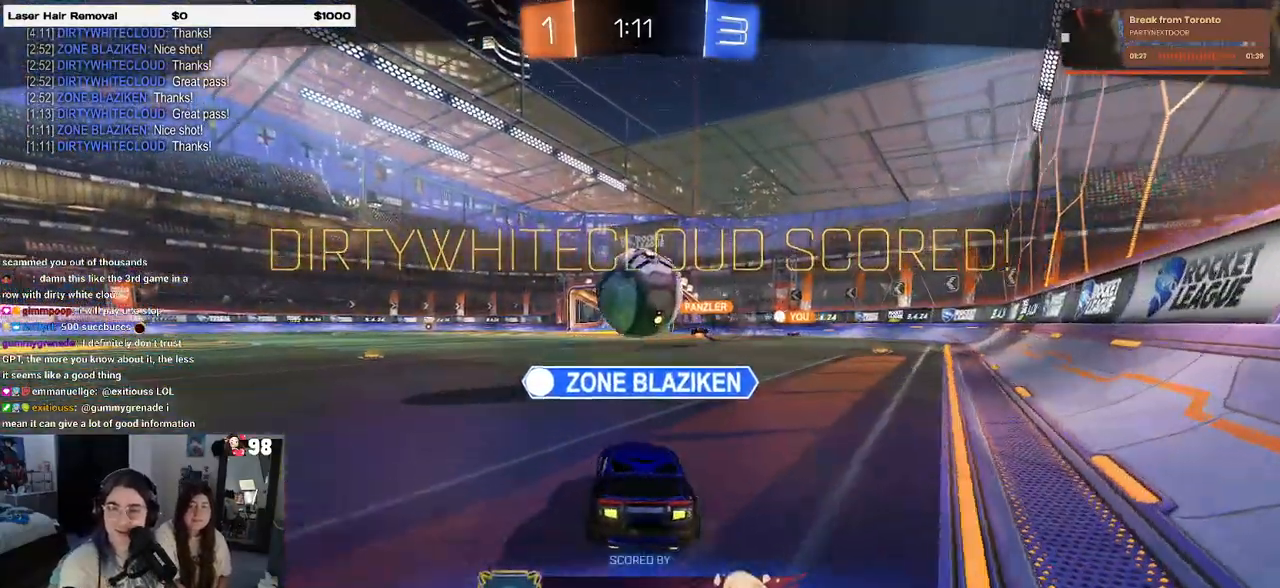
{"buttons": [], "left_stick": "center", "right_stick": "center", "events": [[17, "CROSS", "down"], [183, "CROSS", "up"], [300, "CROSS", "down"], [500, "CROSS", "up"]]}
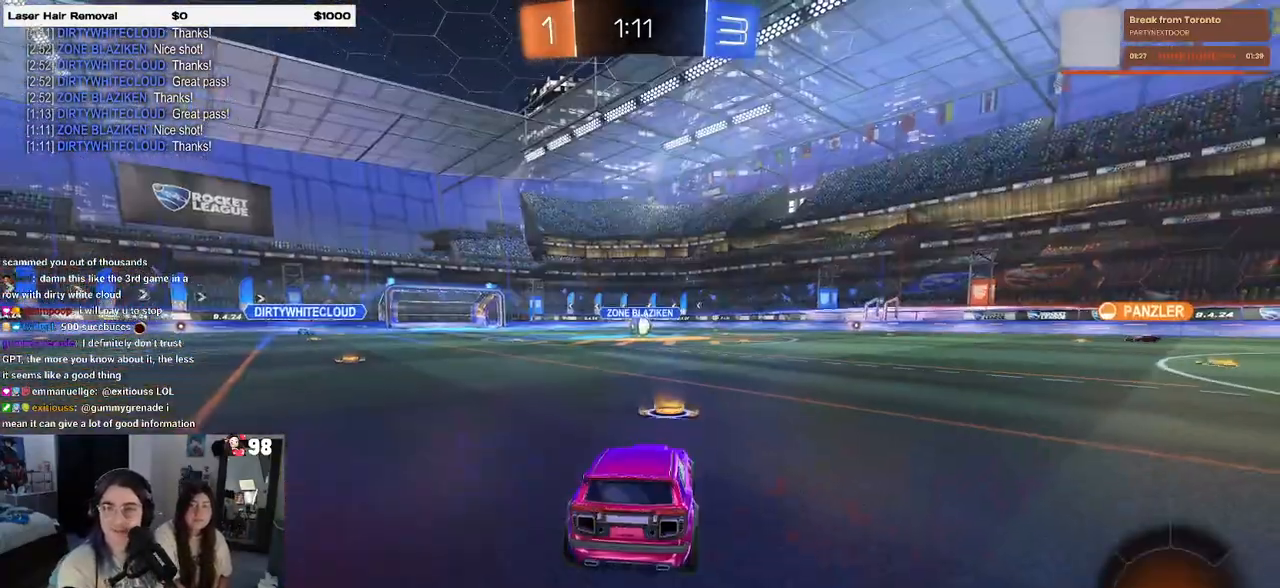
{"buttons": ["CROSS"], "left_stick": "center", "right_stick": "center", "events": [[150, "CROSS", "down"], [383, "CROSS", "up"], [433, "CROSS", "down"]]}
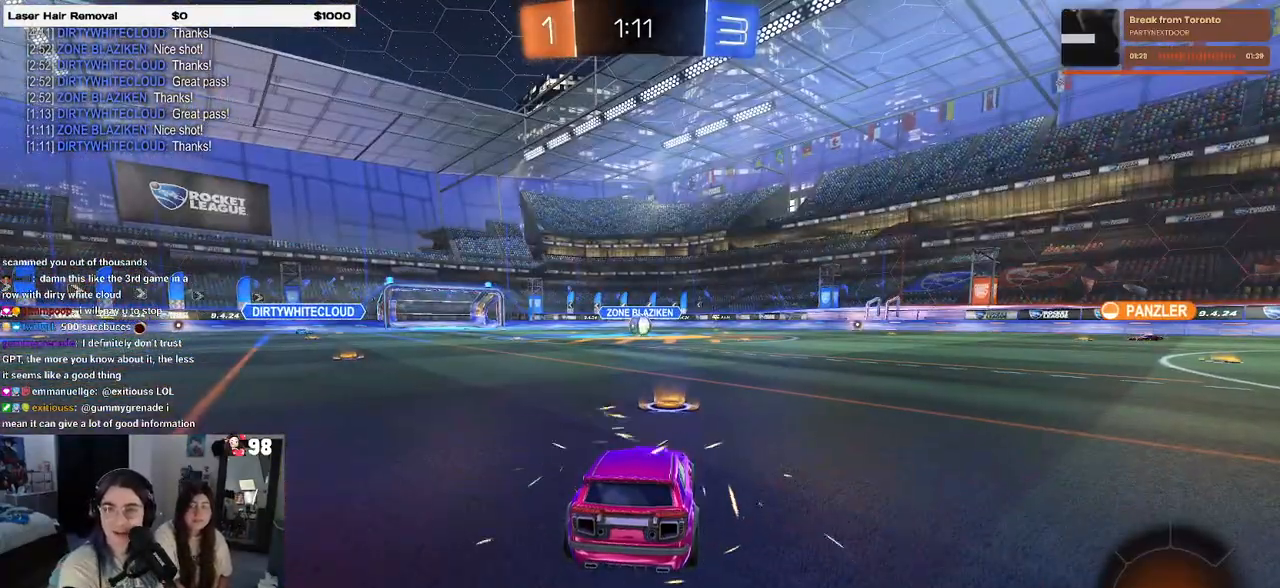
{"buttons": [], "left_stick": "center", "right_stick": "center", "events": [[350, "CROSS", "up"]]}
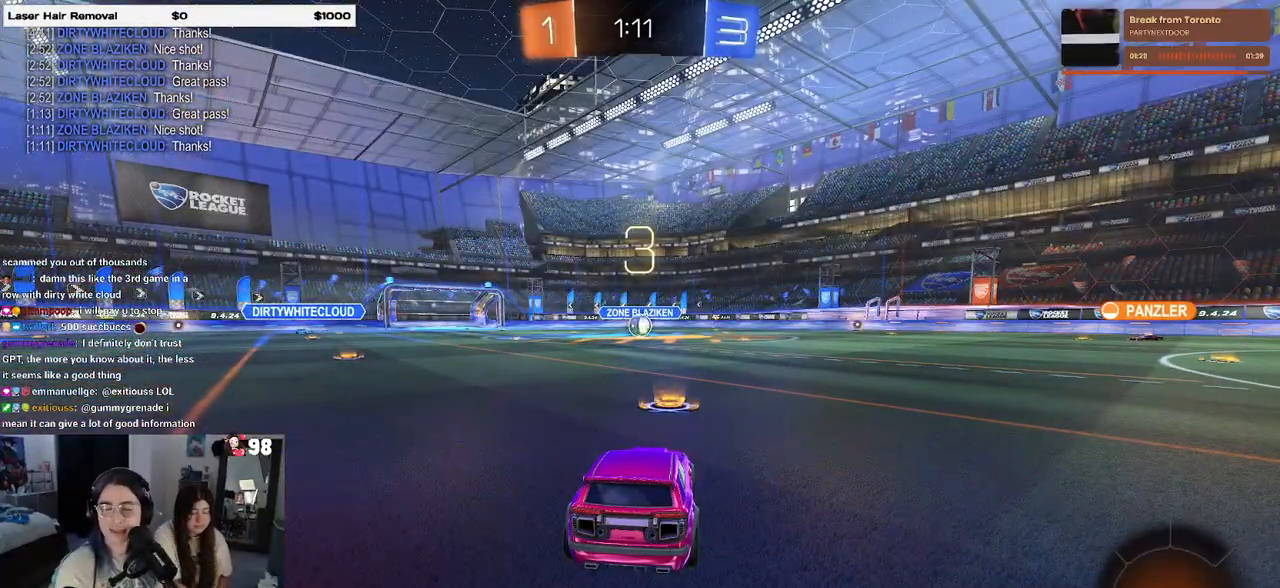
{"buttons": [], "left_stick": "center", "right_stick": "center", "events": []}
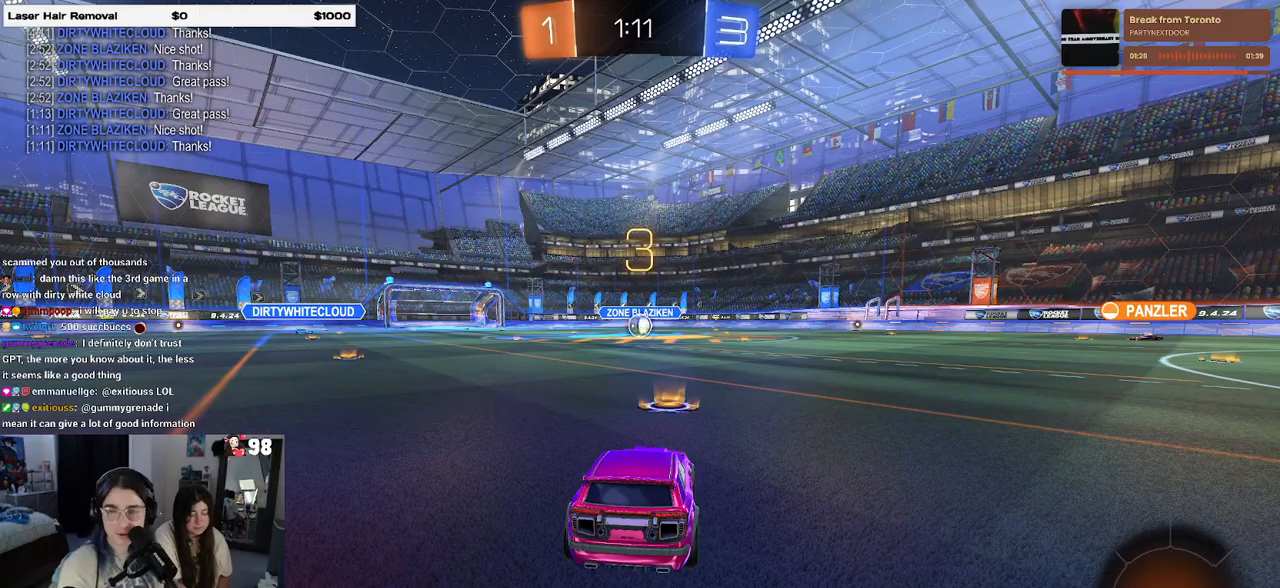
{"buttons": [], "left_stick": "center", "right_stick": "center", "events": []}
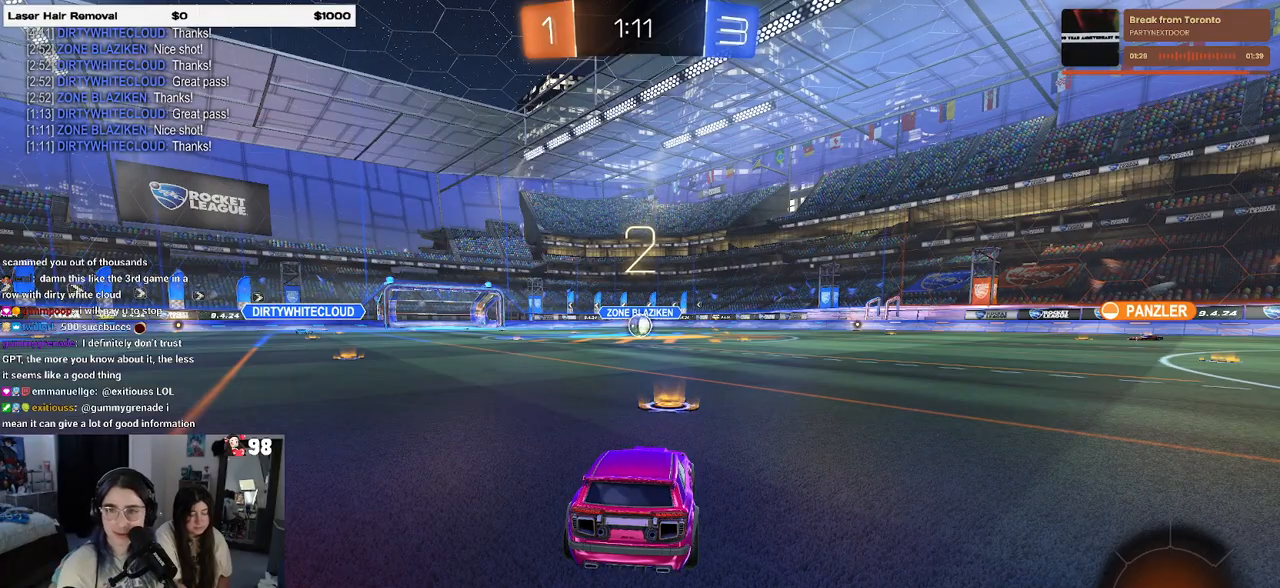
{"buttons": [], "left_stick": "center", "right_stick": "center", "events": []}
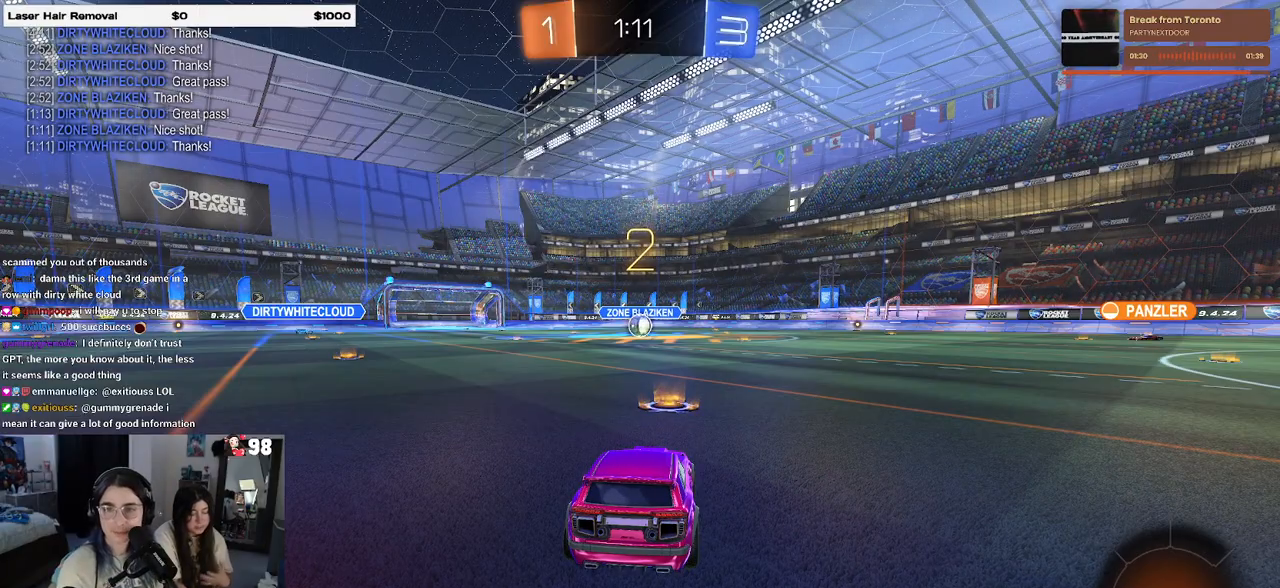
{"buttons": ["R2"], "left_stick": "center", "right_stick": "center", "events": [[200, "R2", "down"]]}
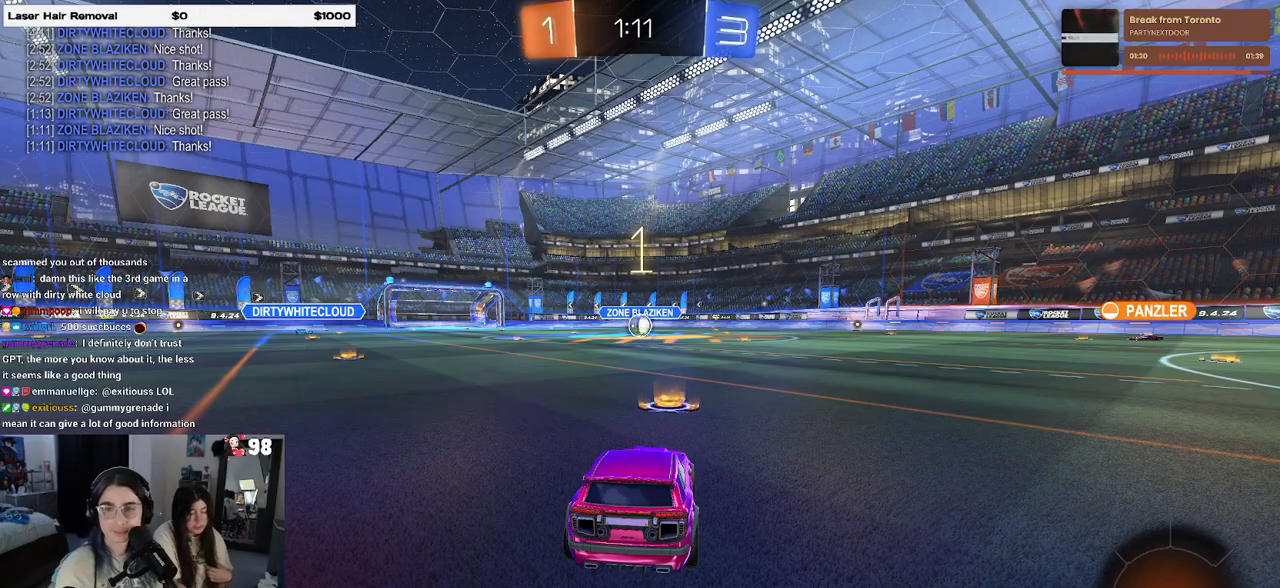
{"buttons": ["R2"], "left_stick": "center", "right_stick": "center", "events": []}
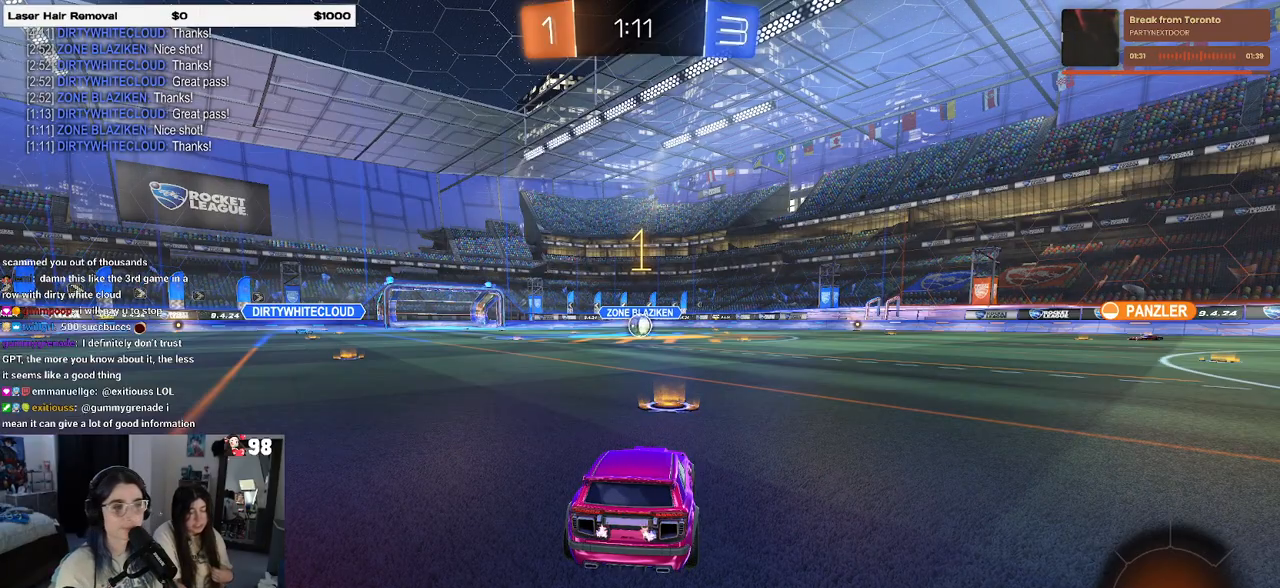
{"buttons": ["R1", "R2"], "left_stick": "center", "right_stick": "center", "events": [[217, "R1", "down"]]}
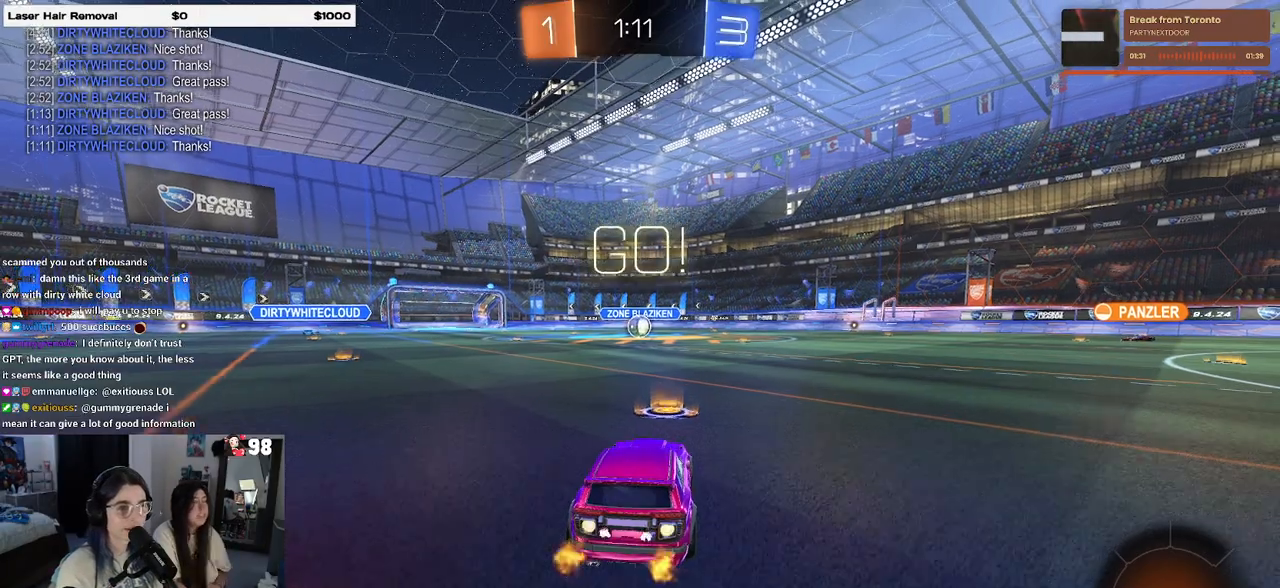
{"buttons": ["SQUARE", "R1", "R2"], "left_stick": "down", "right_stick": "center", "events": [[133, "left_stick", "right"], [217, "CROSS", "down"], [217, "left_stick", "up"], [267, "left_stick", "up-left"], [283, "CROSS", "up"], [350, "CROSS", "down"], [400, "SQUARE", "down"], [433, "CROSS", "up"], [433, "left_stick", "down"]]}
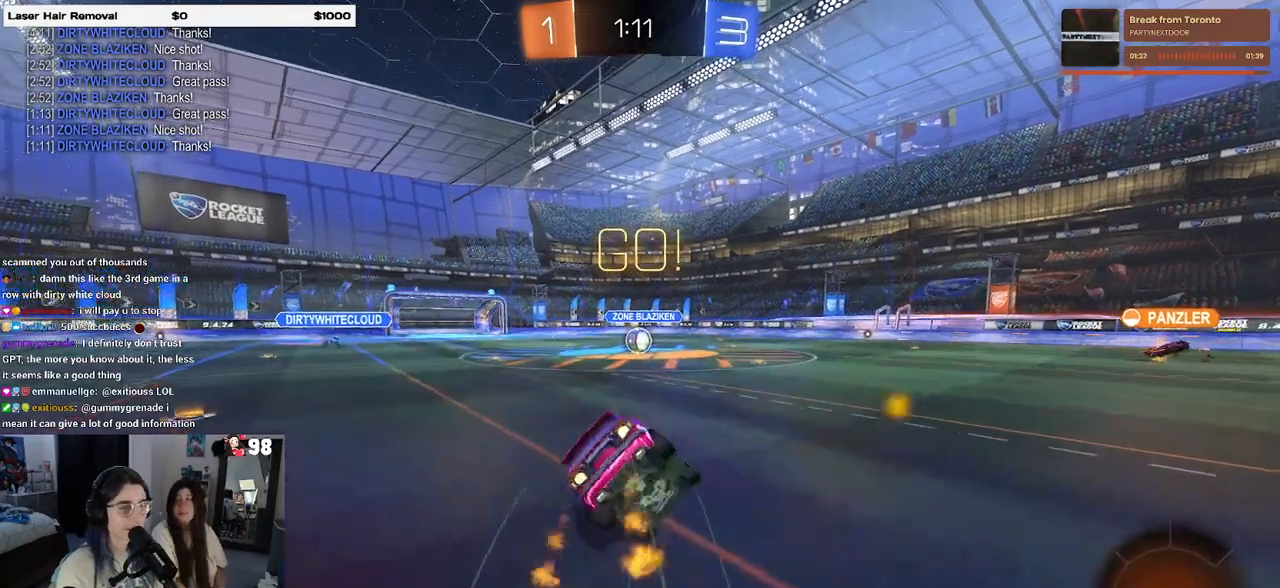
{"buttons": ["SQUARE", "R1", "R2"], "left_stick": "down-left", "right_stick": "center", "events": [[150, "left_stick", "down-left"]]}
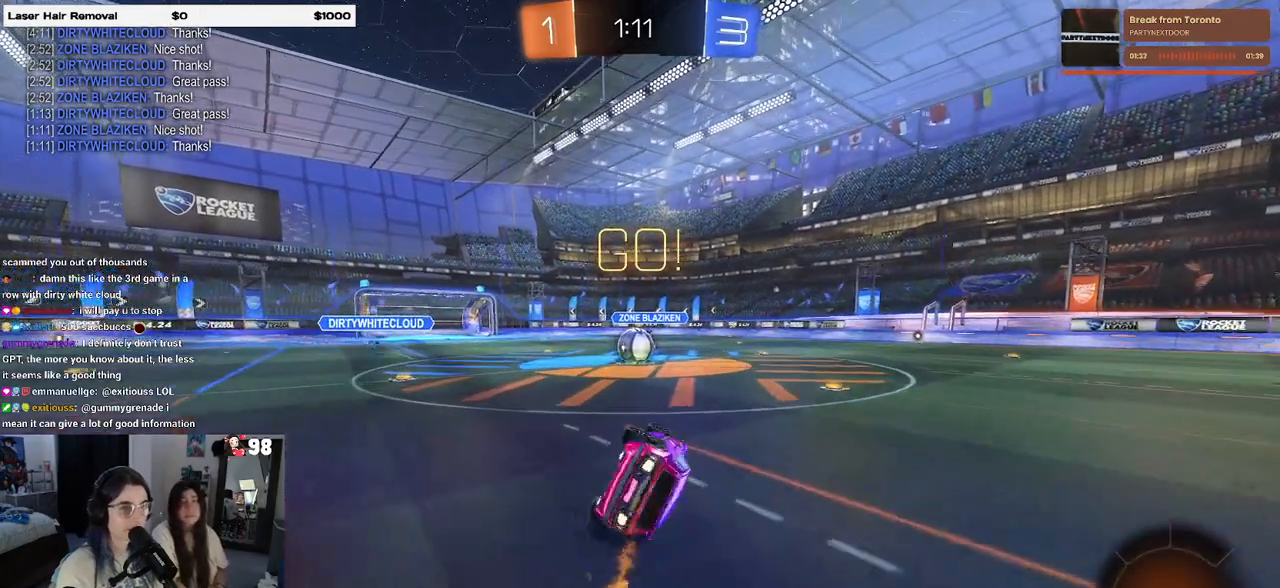
{"buttons": ["R2"], "left_stick": "center", "right_stick": "center", "events": [[350, "left_stick", "down-right"], [383, "SQUARE", "up"], [417, "R1", "up"], [417, "left_stick", "center"]]}
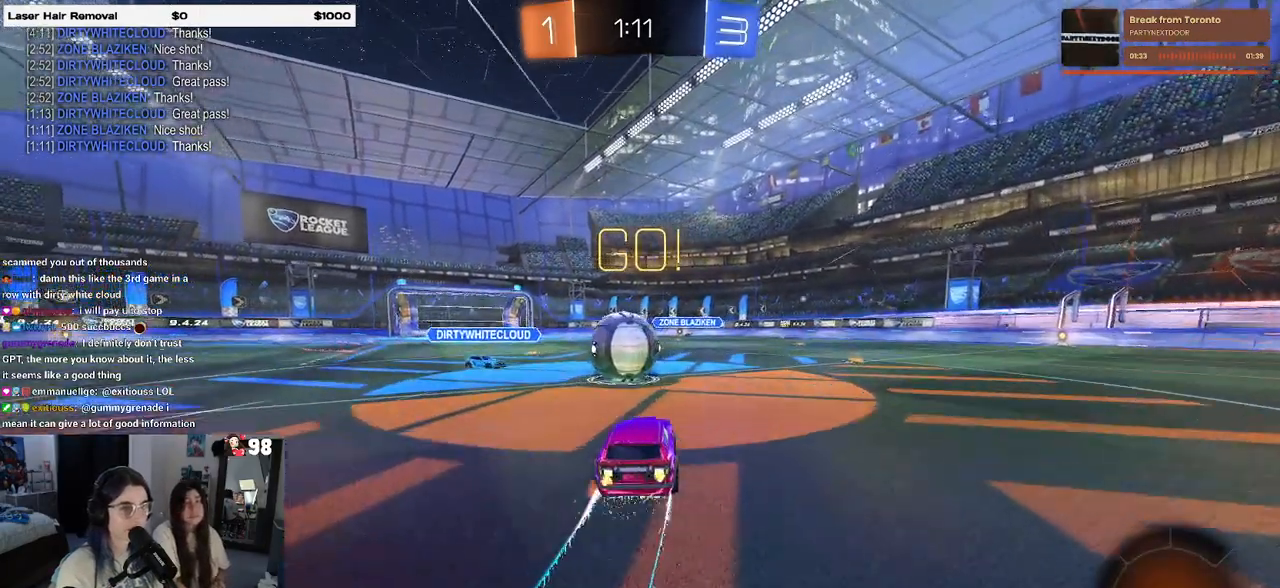
{"buttons": ["SQUARE", "R2"], "left_stick": "down-left", "right_stick": "center", "events": [[17, "CROSS", "down"], [100, "left_stick", "right"], [150, "CROSS", "up"], [167, "left_stick", "up-left"], [217, "CROSS", "down"], [317, "SQUARE", "down"], [333, "left_stick", "down-left"], [350, "CROSS", "up"]]}
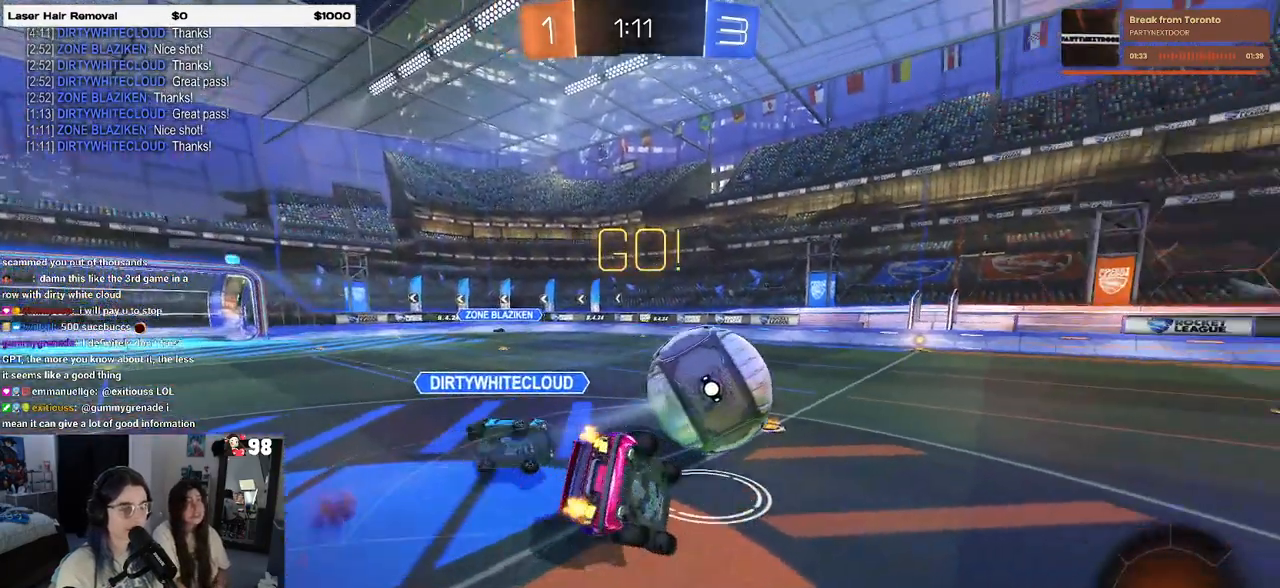
{"buttons": ["SQUARE", "R2"], "left_stick": "down-left", "right_stick": "center", "events": []}
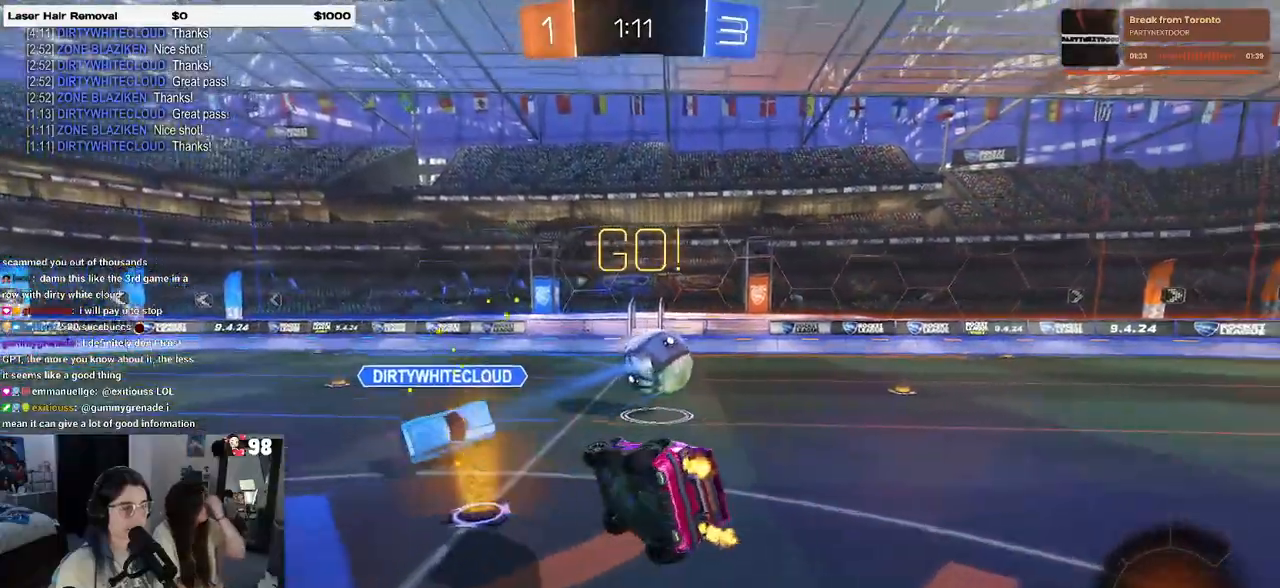
{"buttons": ["R2"], "left_stick": "down-right", "right_stick": "center", "events": [[100, "SQUARE", "up"], [100, "left_stick", "down-right"]]}
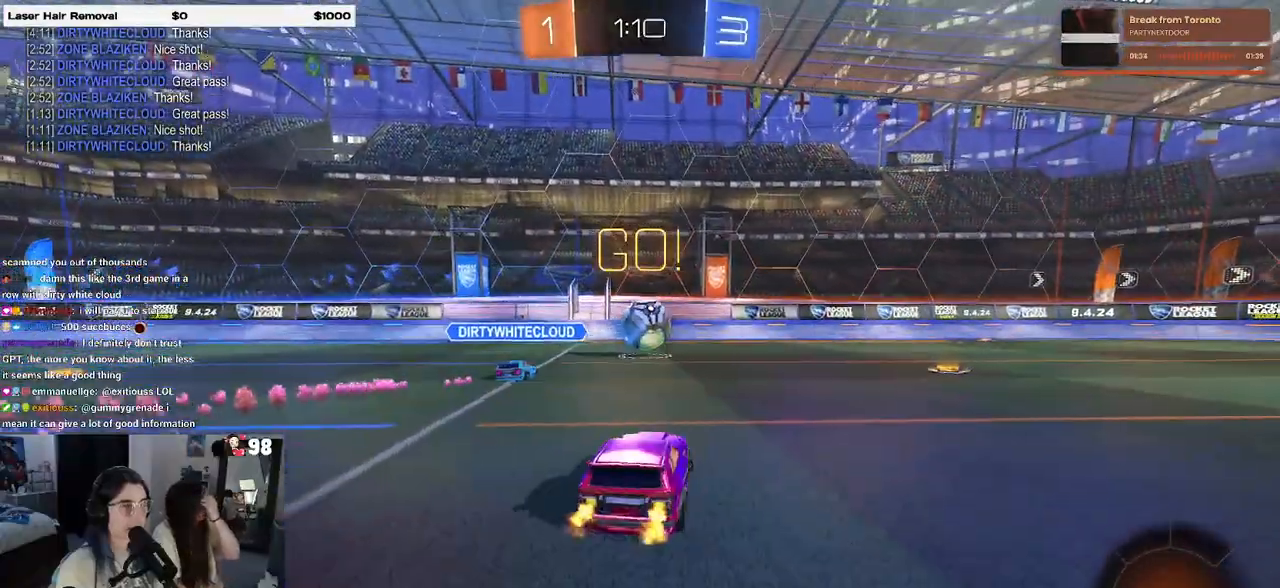
{"buttons": ["R2"], "left_stick": "center", "right_stick": "center", "events": [[100, "left_stick", "right"], [300, "TRIANGLE", "down"], [317, "left_stick", "center"], [400, "TRIANGLE", "up"]]}
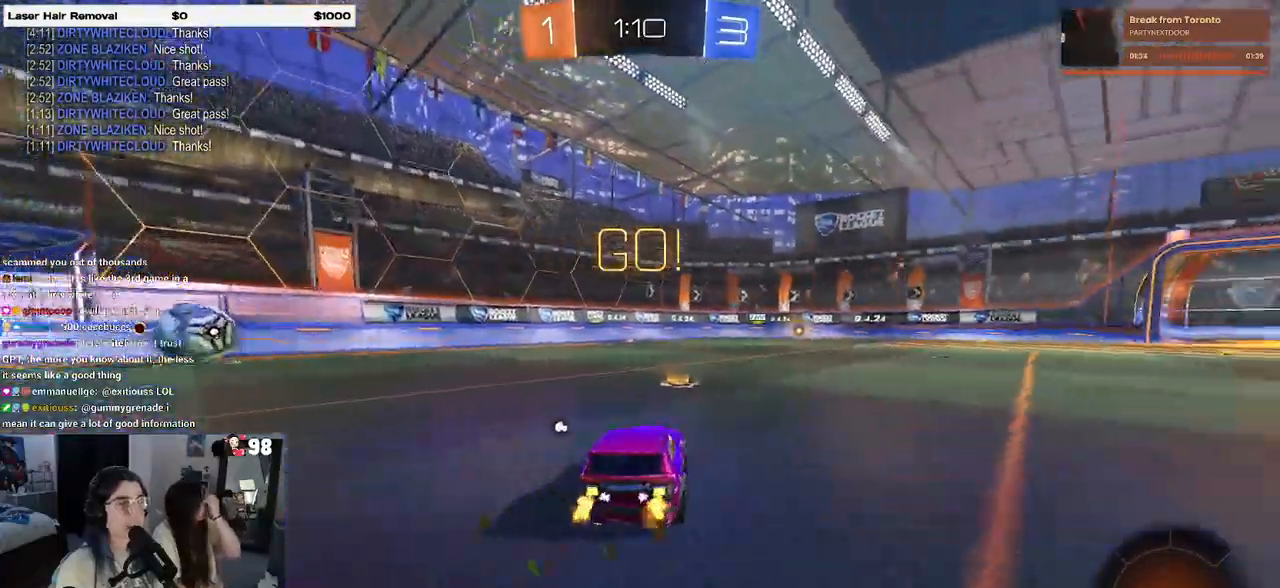
{"buttons": ["CROSS", "R1", "R2"], "left_stick": "up", "right_stick": "center", "events": [[183, "left_stick", "right"], [433, "CROSS", "down"], [467, "R1", "down"], [467, "left_stick", "up"]]}
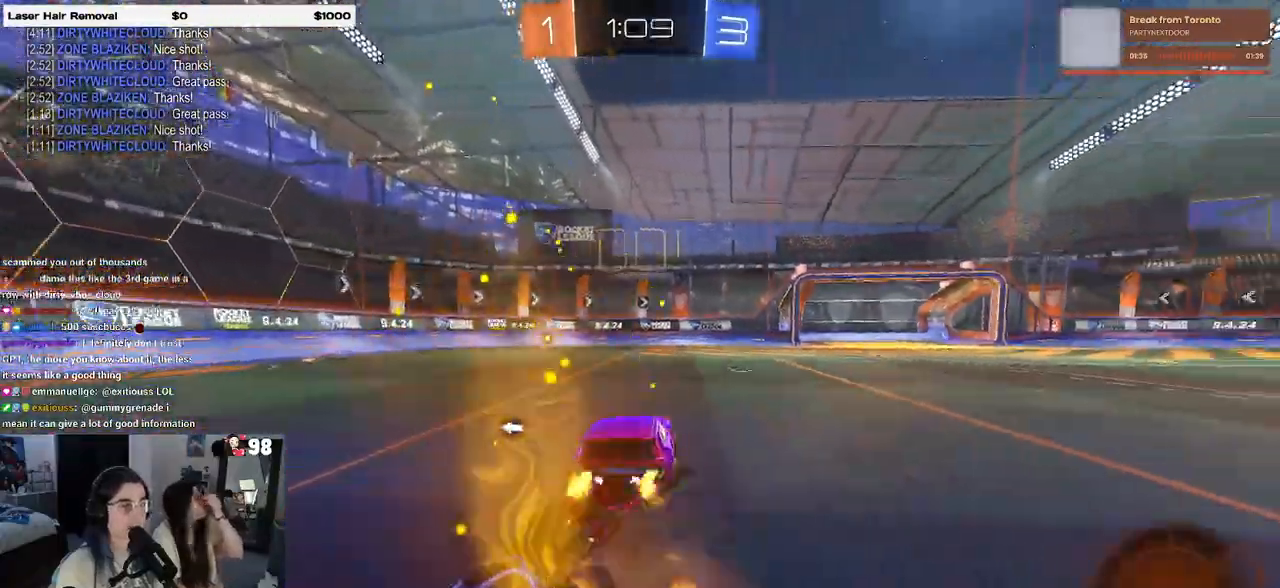
{"buttons": ["R2"], "left_stick": "down-left", "right_stick": "center", "events": [[17, "CROSS", "up"], [17, "left_stick", "up-left"], [100, "CROSS", "down"], [183, "CROSS", "up"], [183, "left_stick", "down-left"], [233, "TRIANGLE", "down"], [317, "TRIANGLE", "up"], [367, "R1", "up"]]}
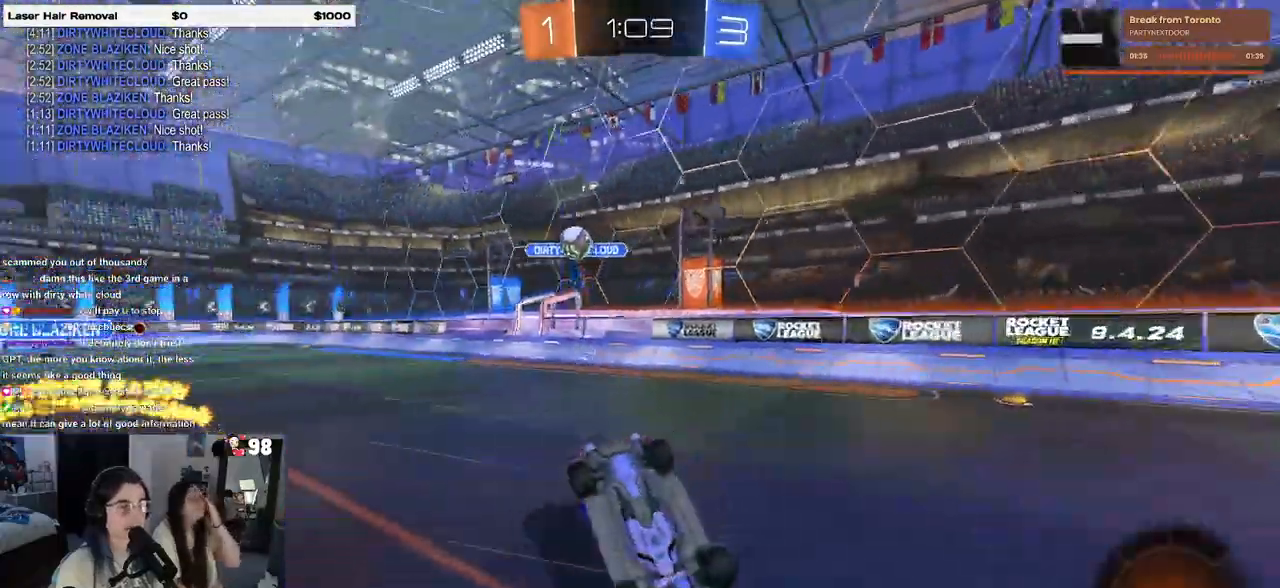
{"buttons": ["R2"], "left_stick": "center", "right_stick": "center", "events": [[33, "left_stick", "left"], [150, "SQUARE", "down"], [433, "SQUARE", "up"], [483, "left_stick", "center"]]}
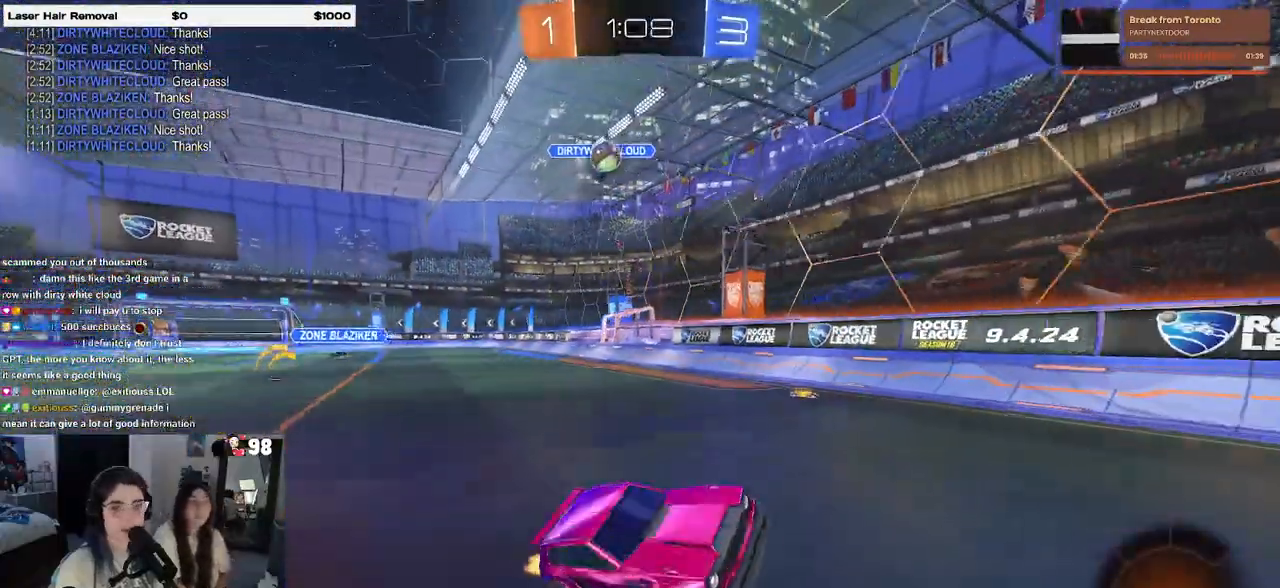
{"buttons": ["R2"], "left_stick": "right", "right_stick": "center", "events": [[317, "left_stick", "right"], [350, "SQUARE", "down"], [467, "SQUARE", "up"]]}
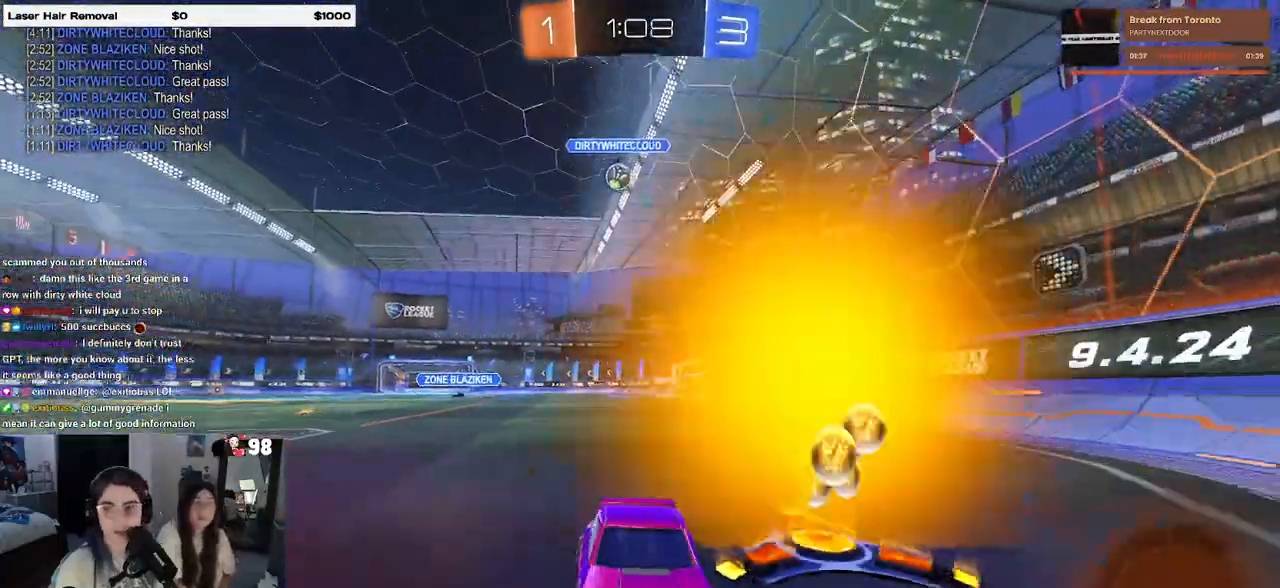
{"buttons": ["R2"], "left_stick": "left", "right_stick": "center", "events": [[233, "left_stick", "center"], [383, "L2", "down"], [383, "R2", "up"], [383, "left_stick", "left"], [483, "L2", "up"], [500, "R2", "down"]]}
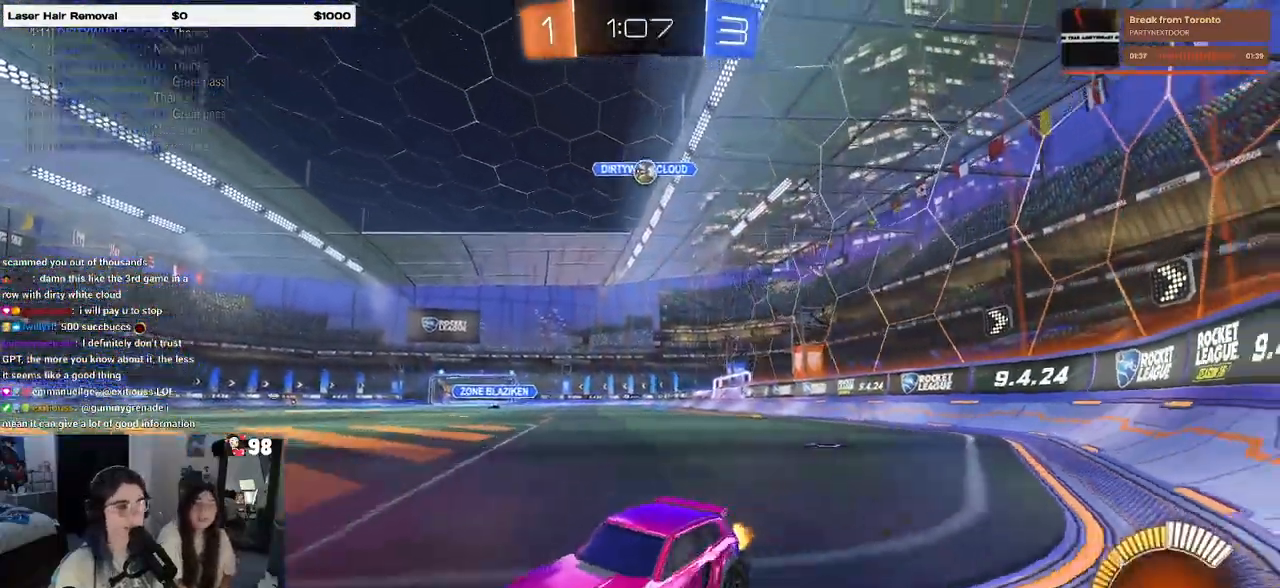
{"buttons": ["R2"], "left_stick": "center", "right_stick": "center", "events": [[67, "left_stick", "center"], [317, "R2", "up"], [383, "L2", "down"], [467, "R2", "down"], [483, "L2", "up"]]}
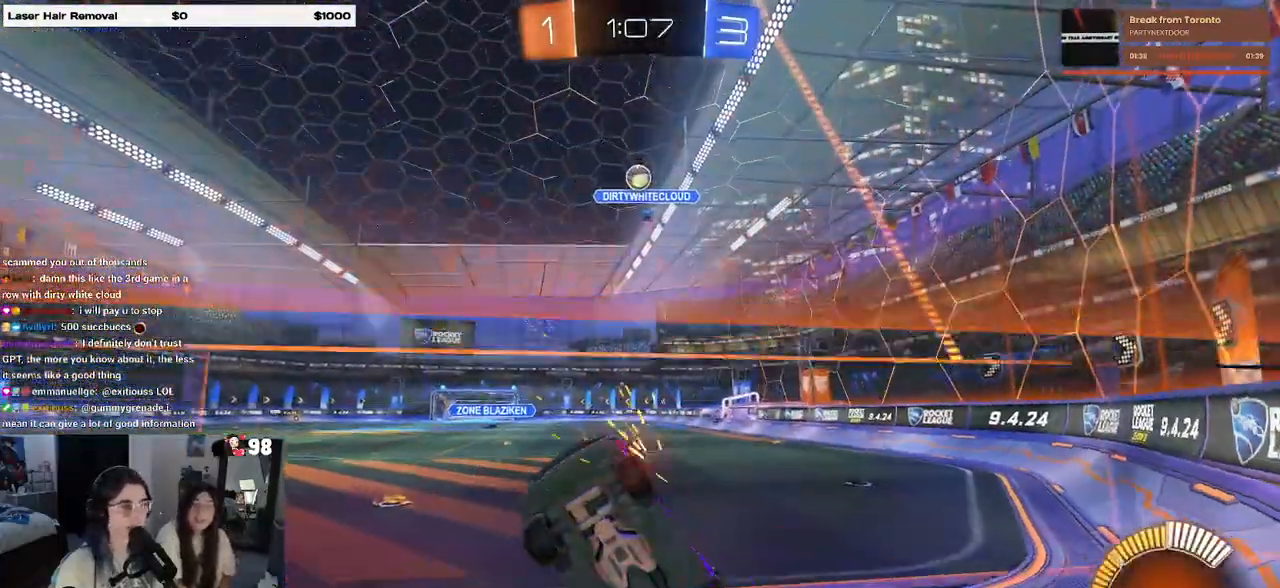
{"buttons": ["R2"], "left_stick": "center", "right_stick": "center", "events": []}